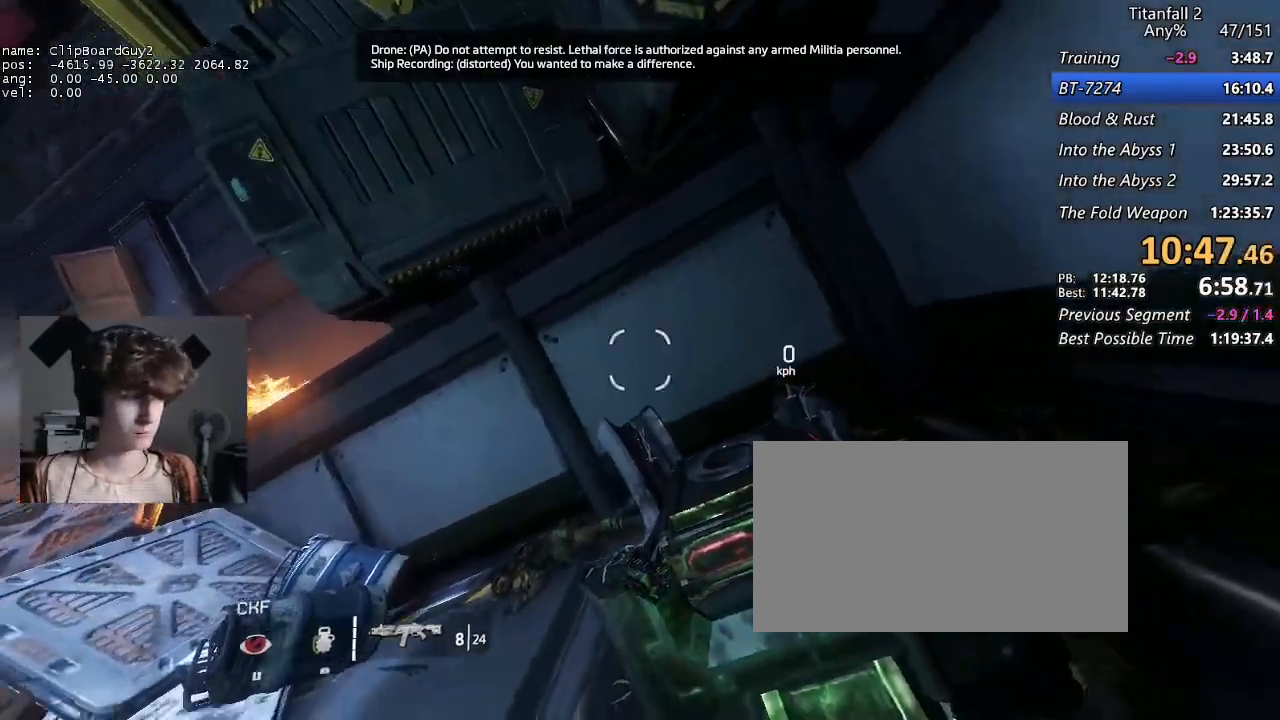
Gameplay with keyboard and mouse; each line is a JSON object with the keys and mouse buttons held at the frame after it. "events" lists presses ("down") and releases ("up") of "1", "2", "3", "4", "5", "a", "alt", "b", "c", "ctrl", "d", "e", "f", "g", "q", "r", "s", "shift", "space", "t", "tab", "v", "w", "x", "z", "mouse_left", "mouse_middle", "mouse_right", "mouse_mb4", "mouse_mb5", "mouse_wheel_up" and "mouse_wheel_down" between this image and that frame as [ms after this image, input, new state], when the widget could be followed in between. "mouse_left", "mouse_middle", "mouse_right", "mouse_mb4", "mouse_mb5", "mouse_wheel_up", "mouse_wheel_down" = the "left", "middle", "right", "mb4", "mb5", "wheel_up", "wheel_down" buttons of the "mouse" list. No other keys are recorded. Not read: mouse_move.
{"keys": ["shift"], "mouse": [], "events": [[150, "s", "down"], [150, "shift", "down"], [417, "s", "up"]]}
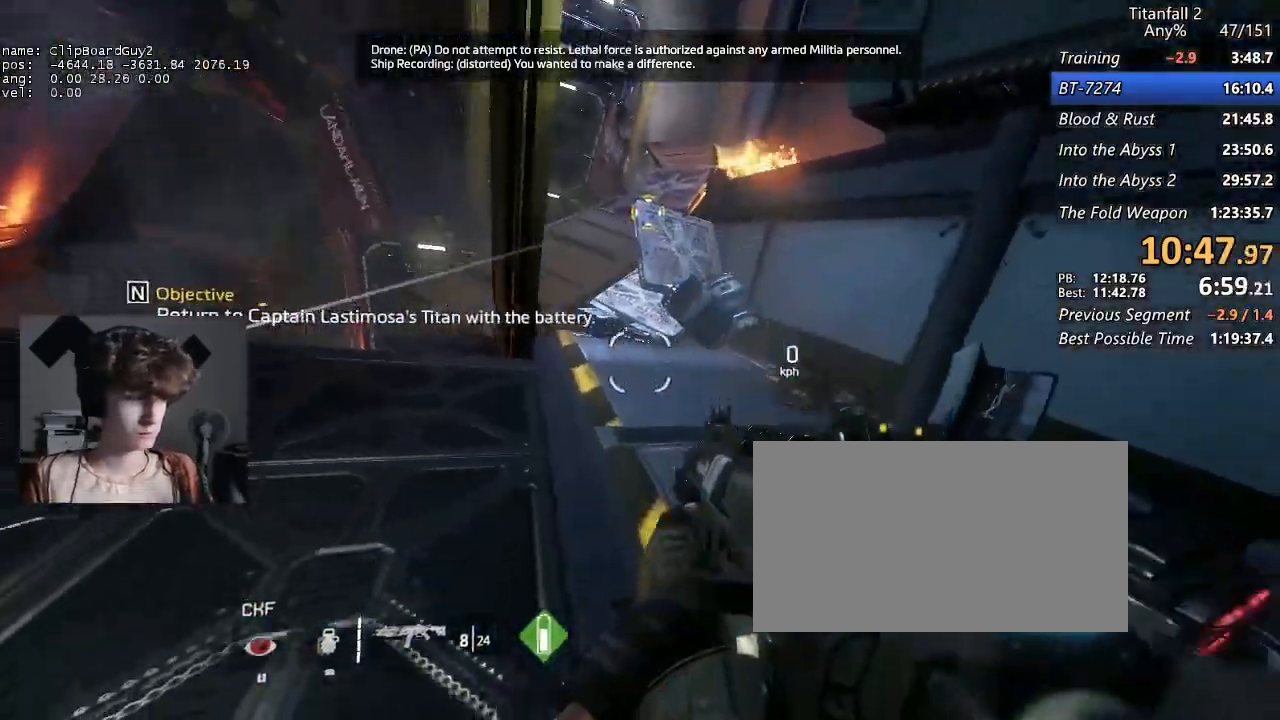
{"keys": ["a", "d", "shift", "w"], "mouse": ["mb5"], "events": [[17, "w", "down"], [200, "mouse_mb5", "down"], [483, "a", "down"], [483, "d", "down"]]}
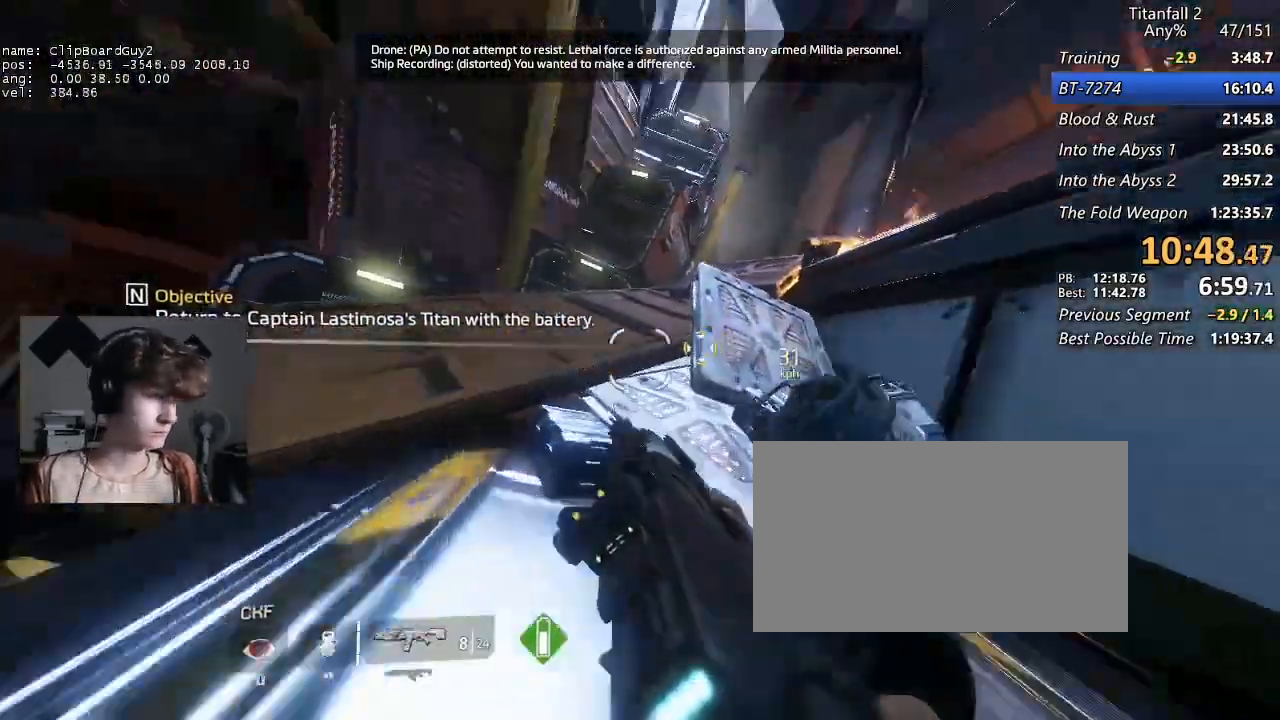
{"keys": ["a", "d", "shift"], "mouse": ["mb5"], "events": [[33, "space", "down"], [83, "w", "up"], [133, "a", "up"], [133, "space", "up"], [500, "a", "down"]]}
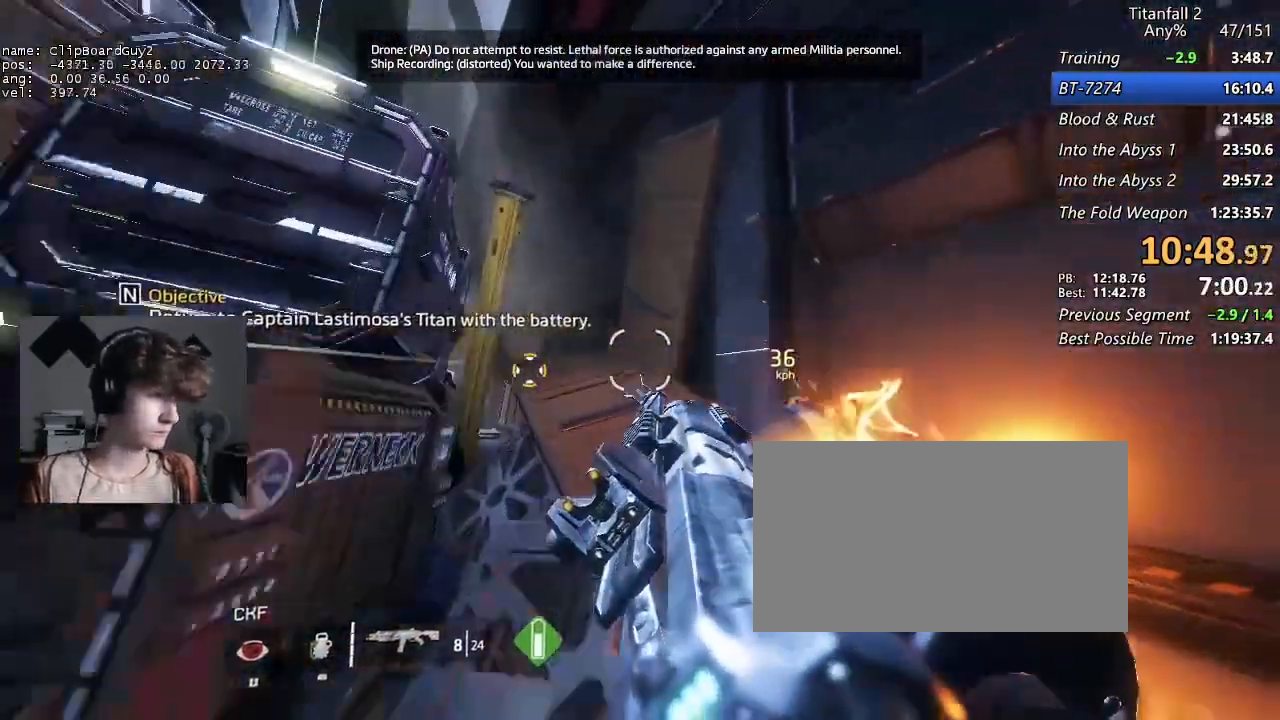
{"keys": ["a", "shift"], "mouse": [], "events": [[50, "space", "down"], [100, "d", "up"], [100, "space", "up"], [183, "mouse_mb5", "up"]]}
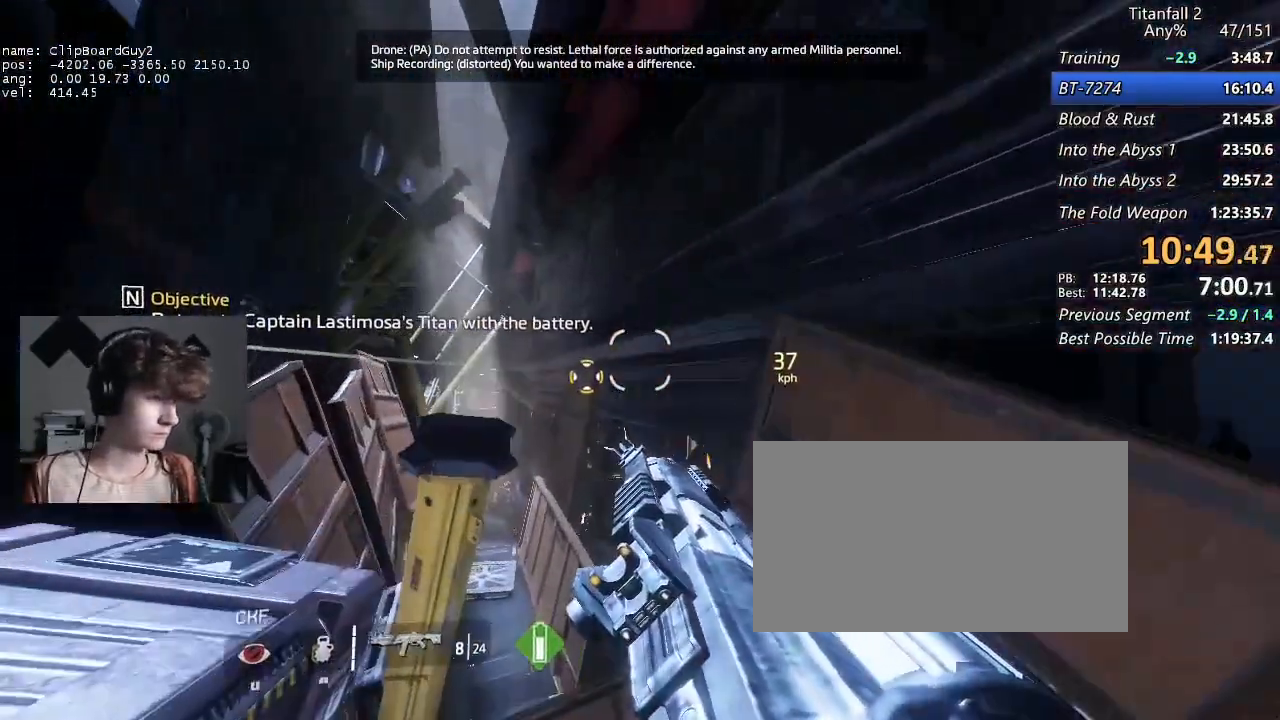
{"keys": ["a", "shift"], "mouse": [], "events": []}
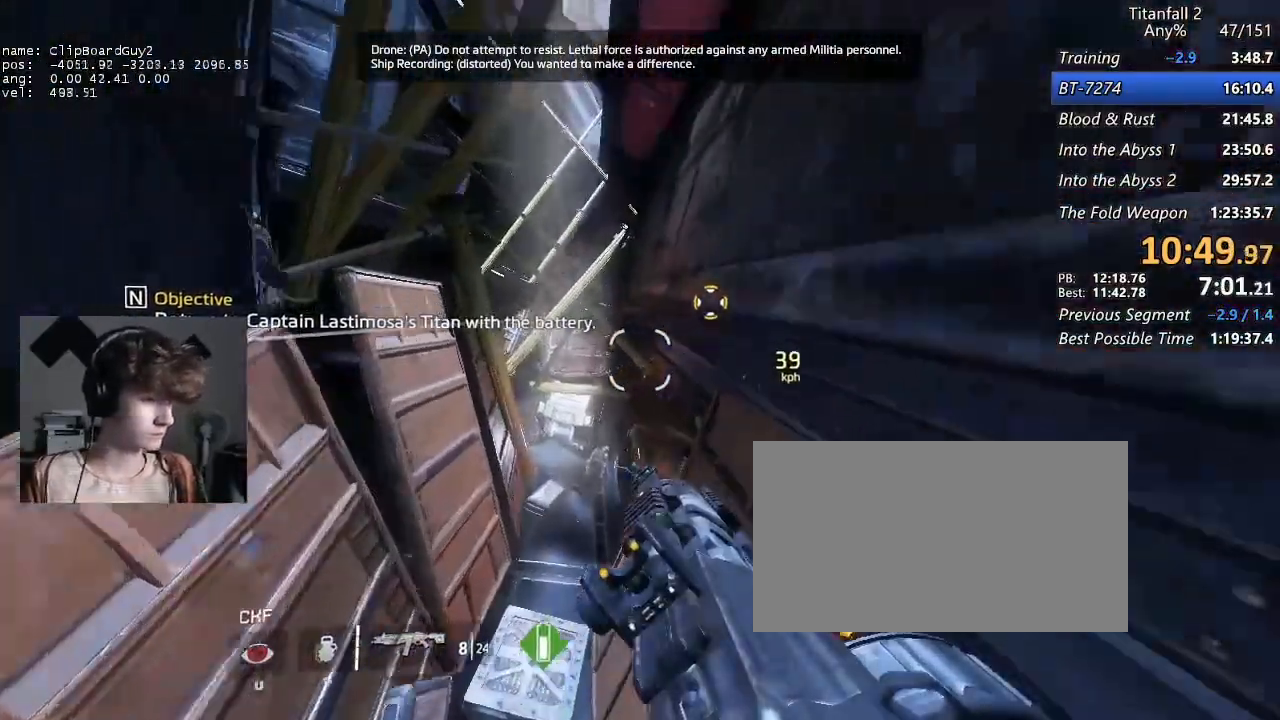
{"keys": ["a", "shift"], "mouse": [], "events": []}
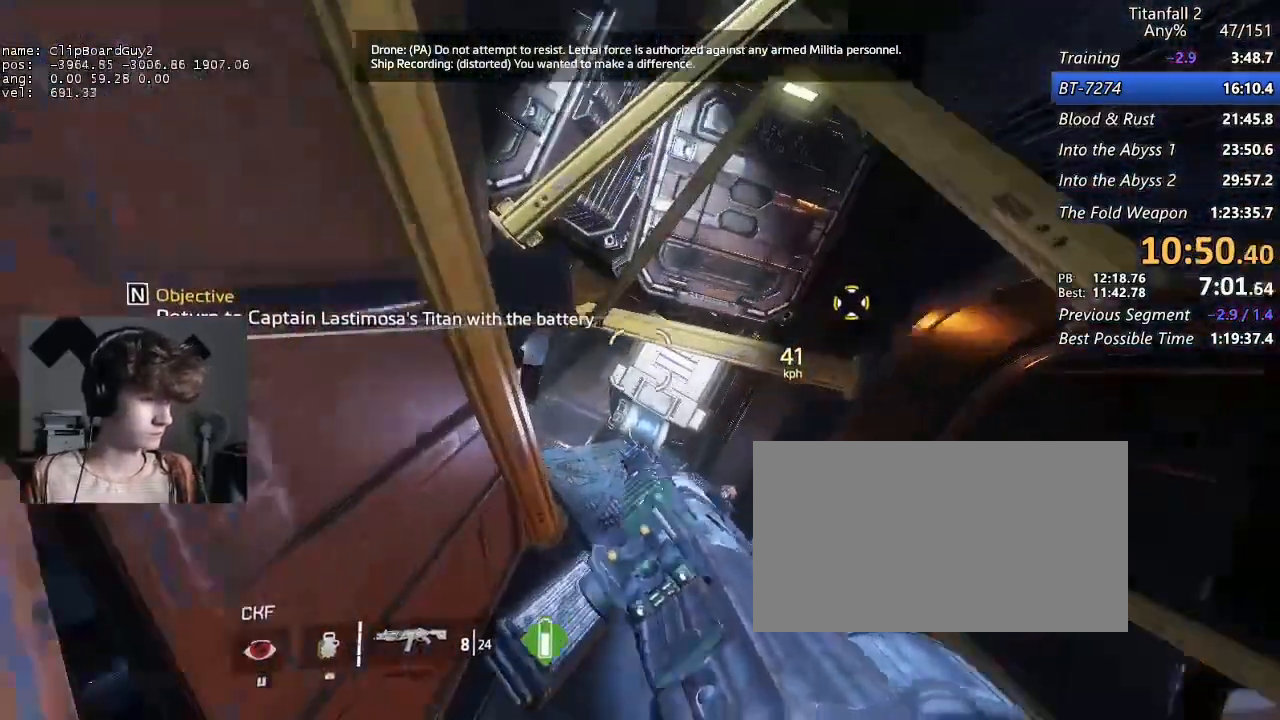
{"keys": ["shift", "w"], "mouse": [], "events": [[50, "a", "up"], [50, "w", "down"]]}
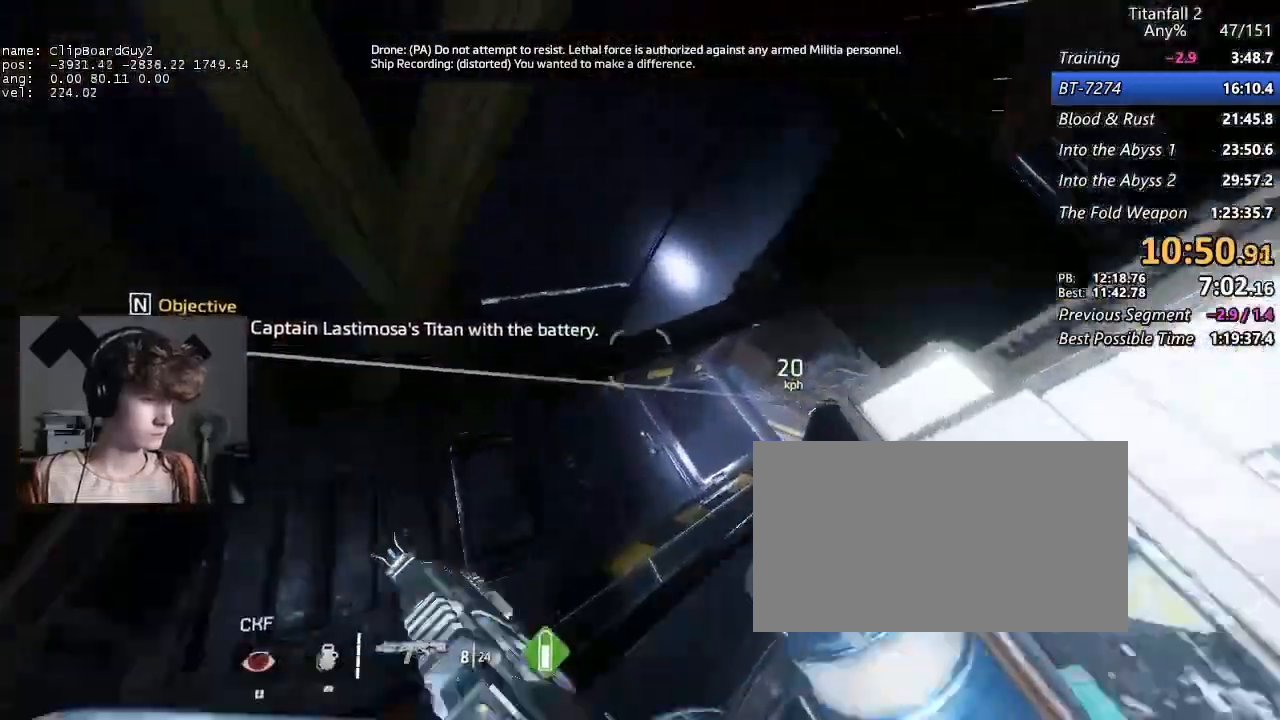
{"keys": ["shift", "w"], "mouse": [], "events": []}
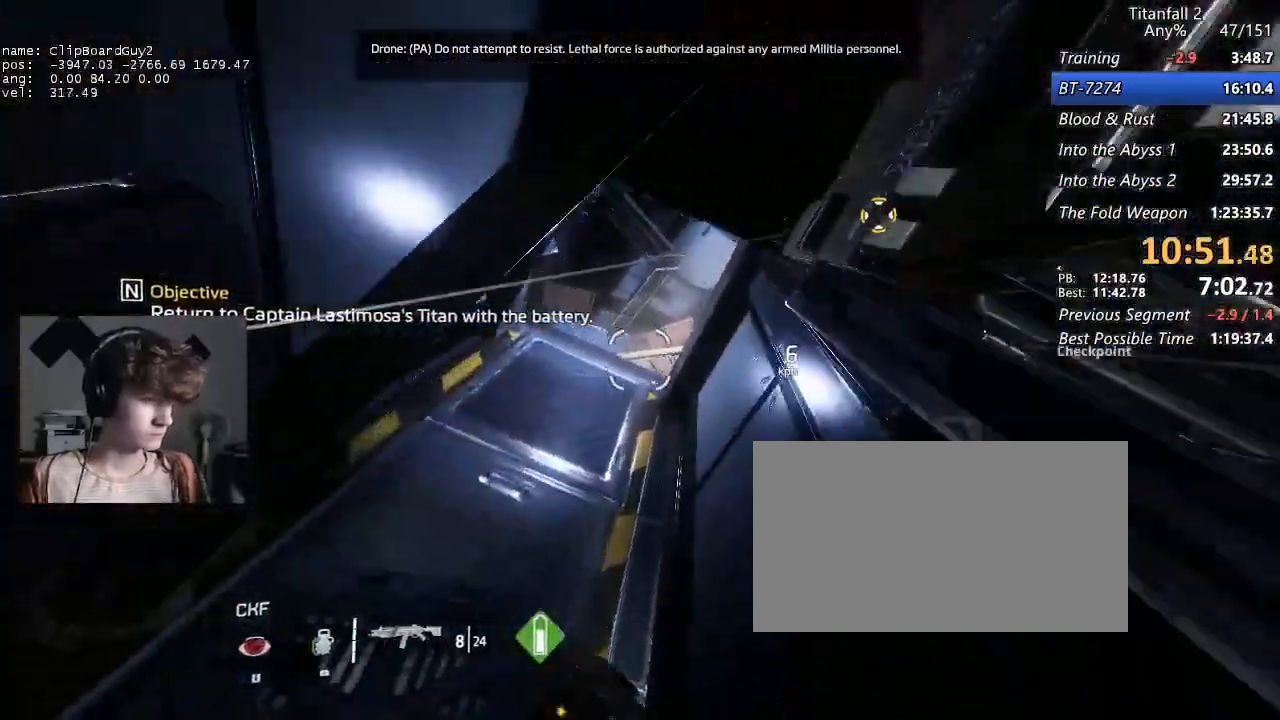
{"keys": ["a", "shift", "w"], "mouse": [], "events": [[217, "a", "down"]]}
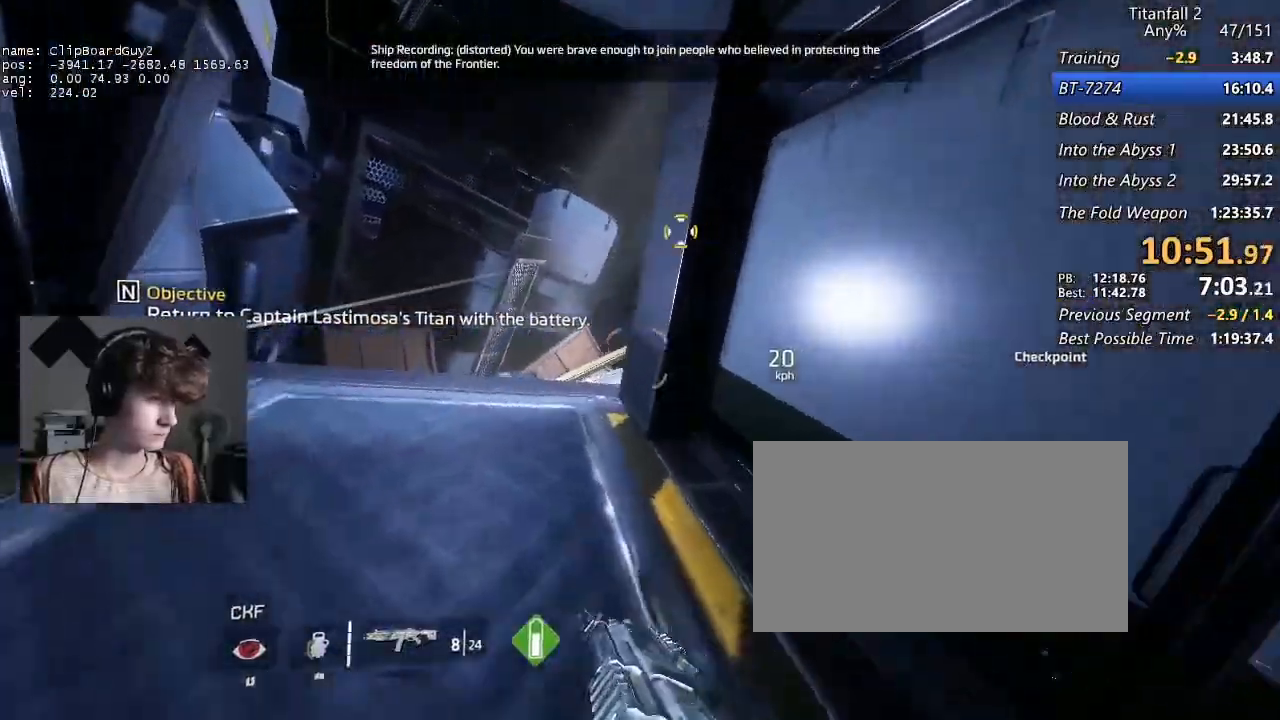
{"keys": ["shift", "w"], "mouse": [], "events": [[417, "a", "up"]]}
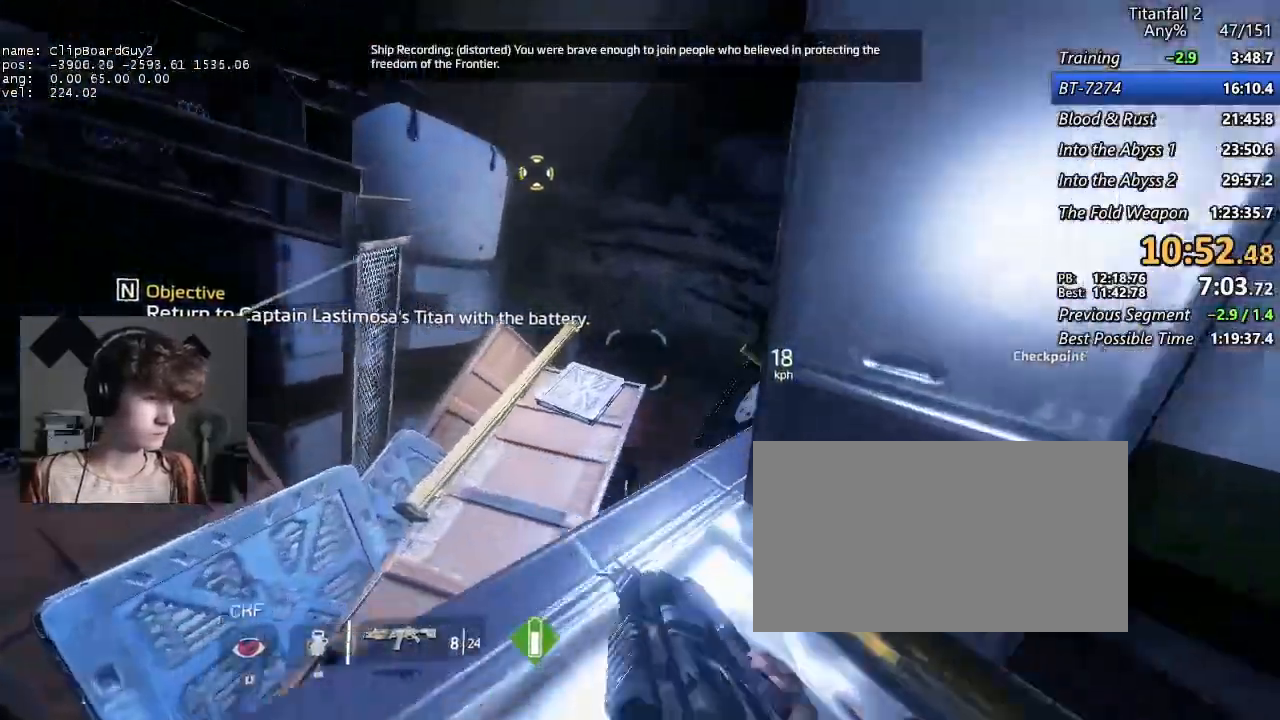
{"keys": ["d", "shift"], "mouse": [], "events": [[383, "d", "down"], [433, "w", "up"]]}
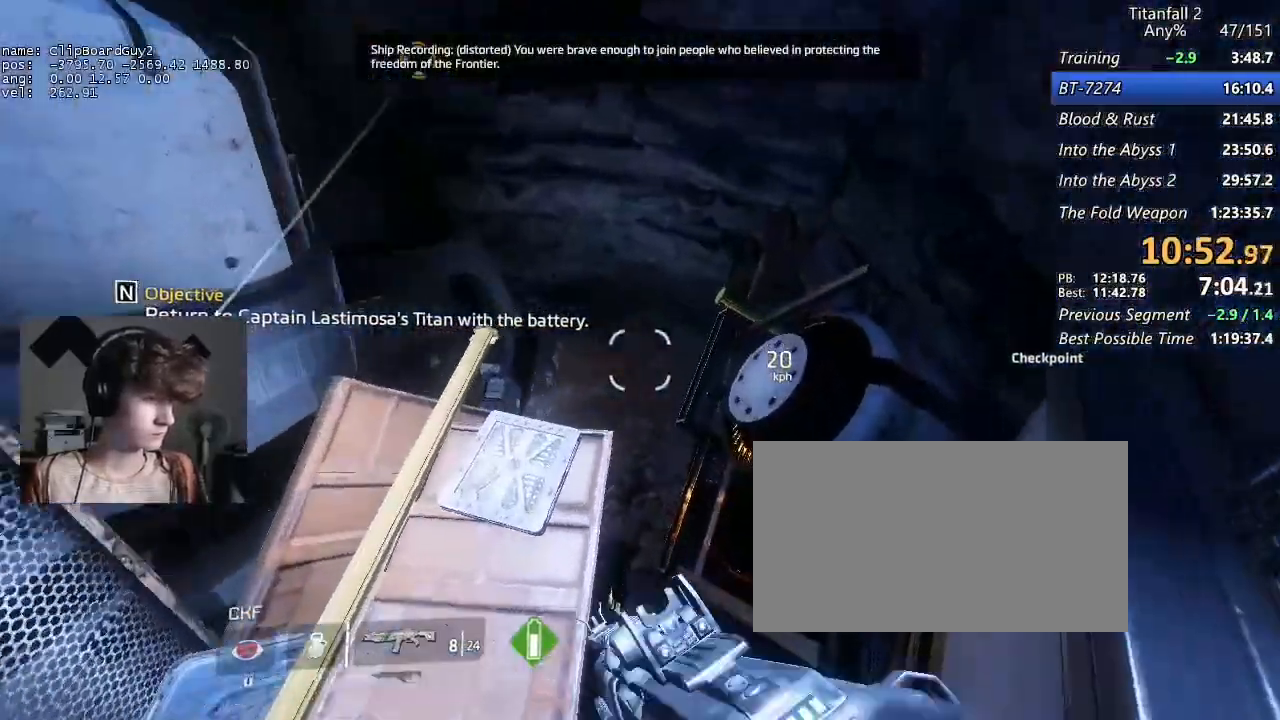
{"keys": ["a", "shift"], "mouse": [], "events": [[83, "mouse_mb5", "down"], [167, "mouse_mb5", "up"], [267, "a", "down"], [267, "d", "up"]]}
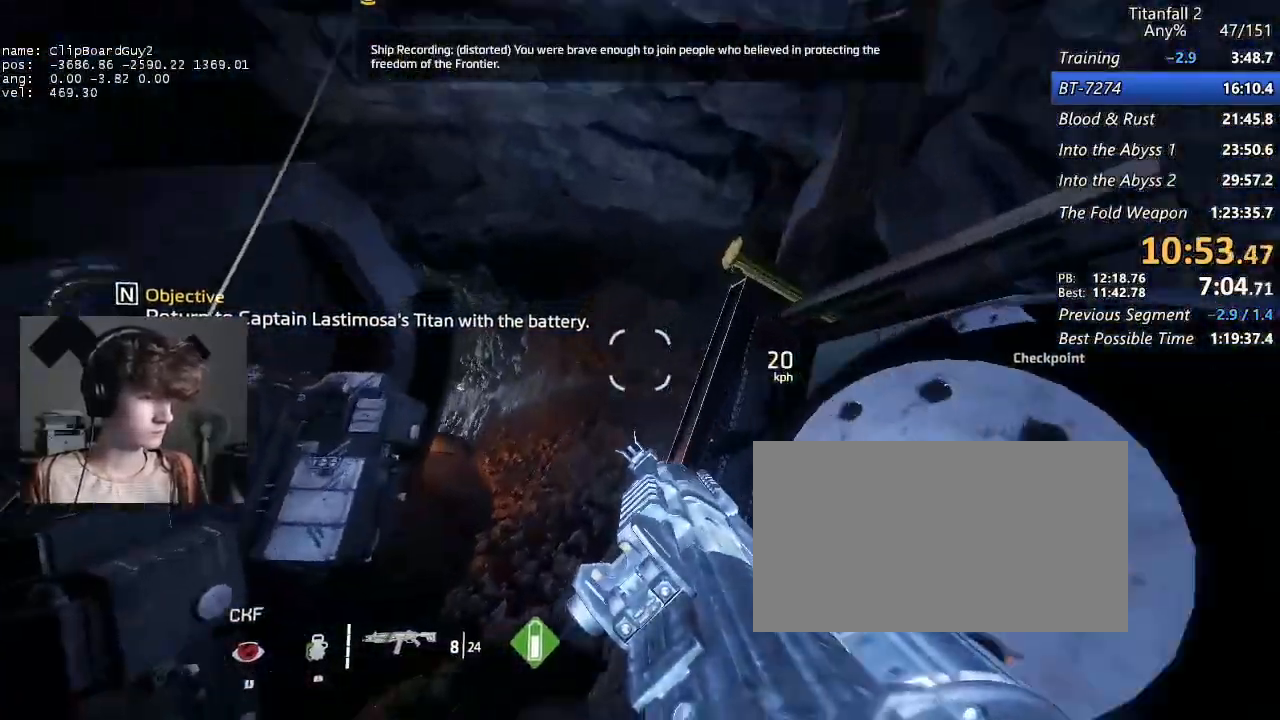
{"keys": ["a", "shift"], "mouse": [], "events": []}
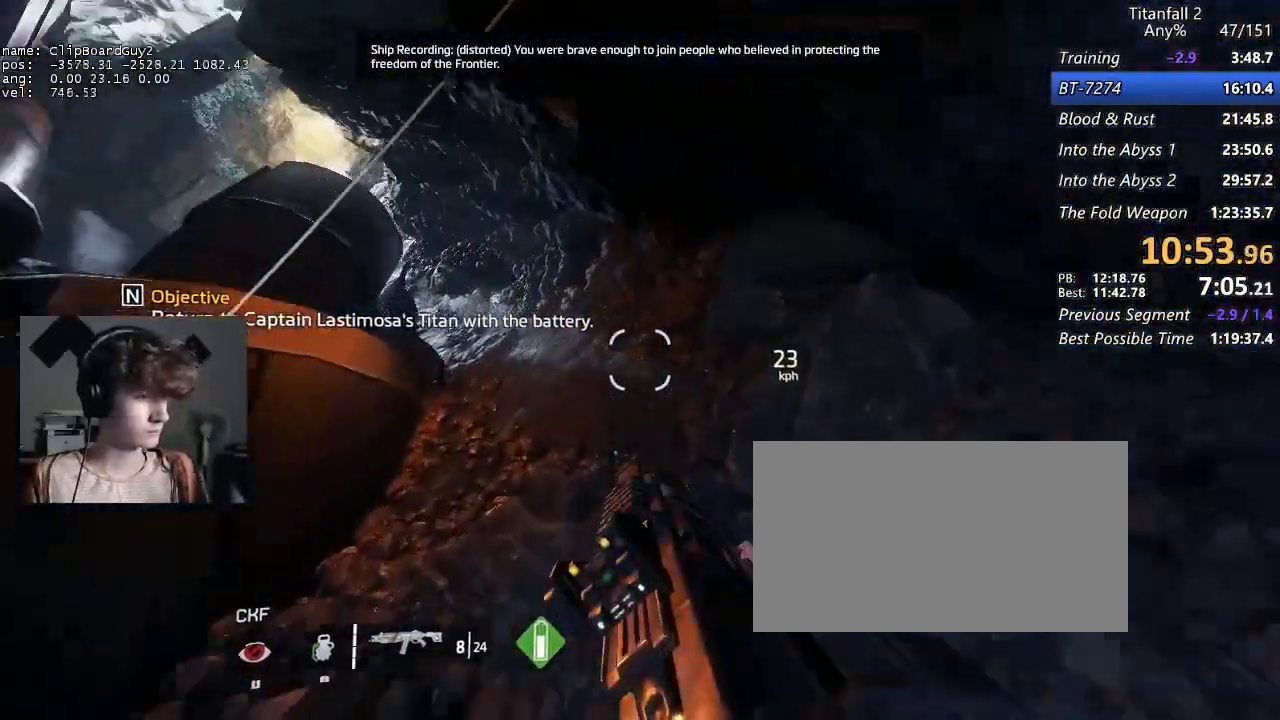
{"keys": ["a", "shift"], "mouse": [], "events": []}
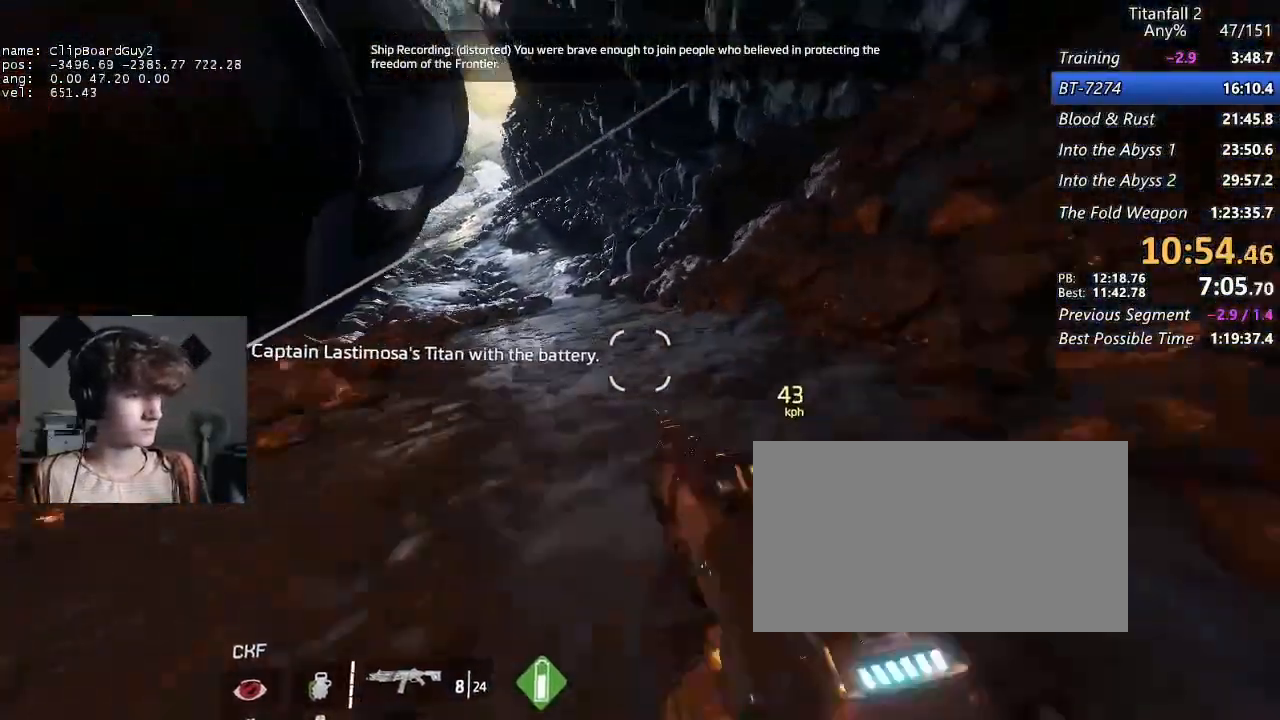
{"keys": ["a", "shift"], "mouse": [], "events": [[133, "space", "down"], [217, "space", "up"]]}
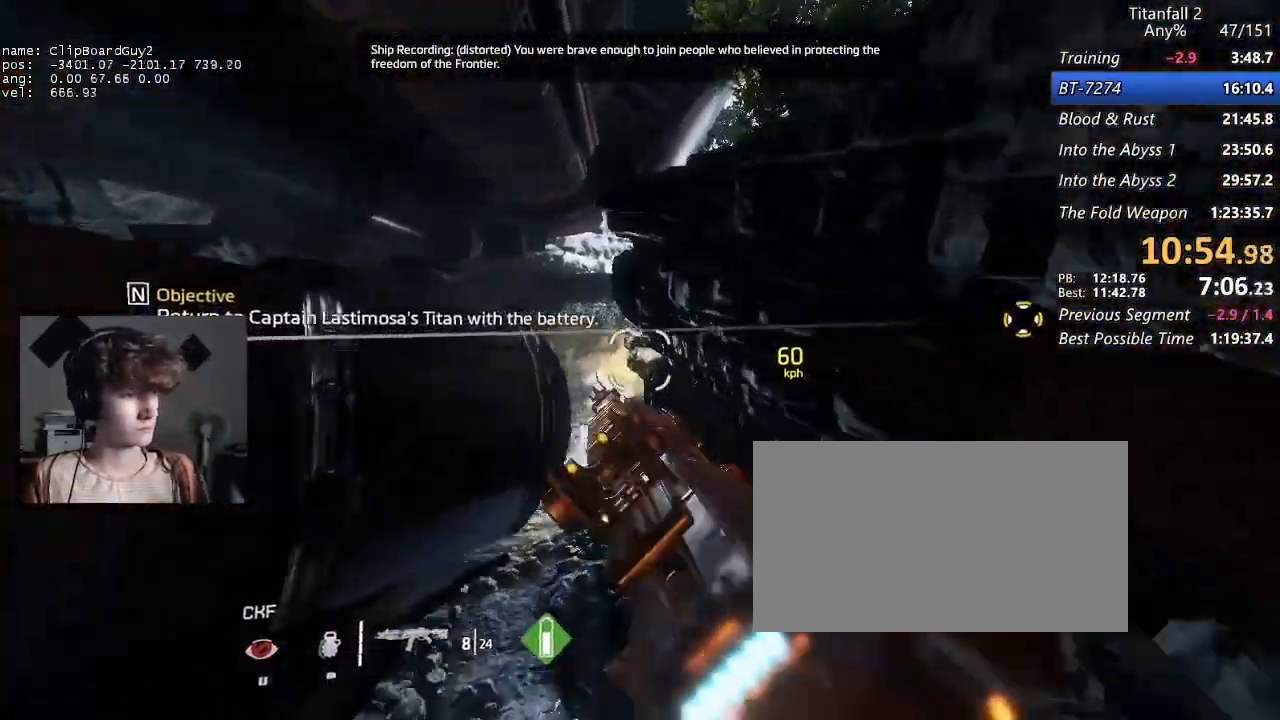
{"keys": ["shift"], "mouse": [], "events": [[467, "a", "up"]]}
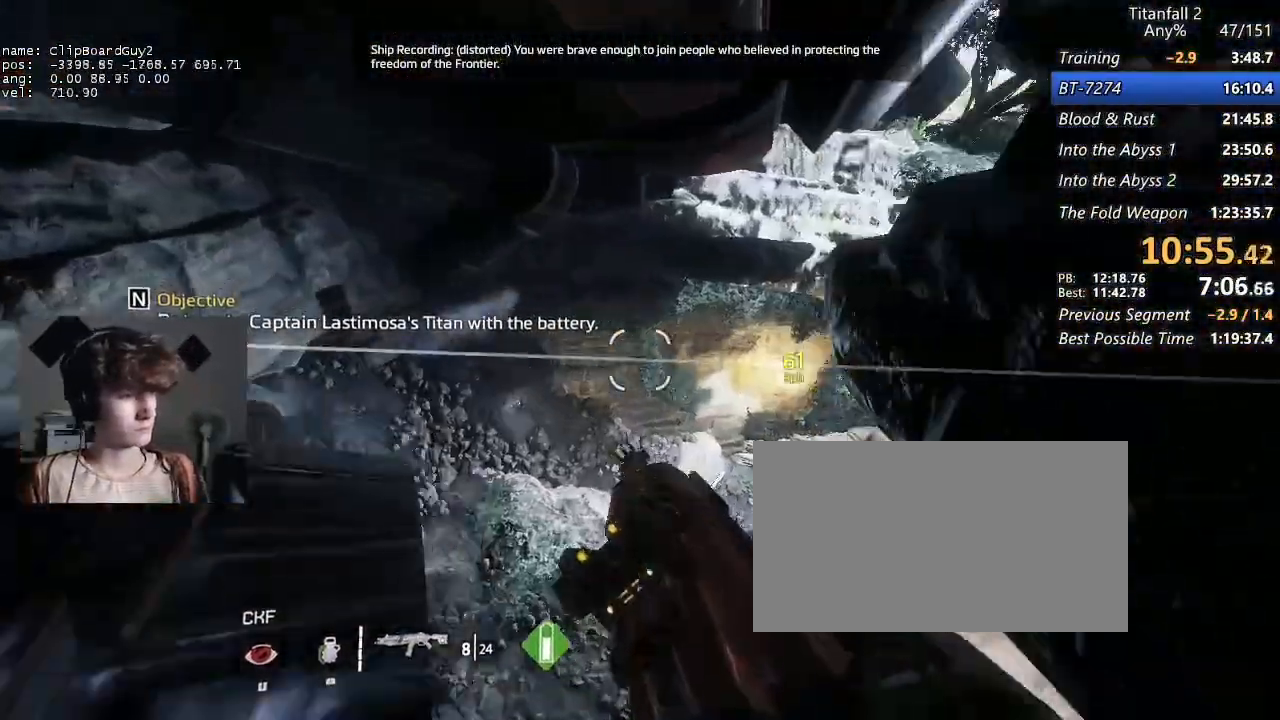
{"keys": ["d", "shift"], "mouse": [], "events": [[117, "d", "down"], [117, "space", "down"], [117, "w", "down"], [167, "space", "up"], [200, "w", "up"], [250, "w", "down"], [350, "w", "up"], [383, "w", "down"], [483, "w", "up"]]}
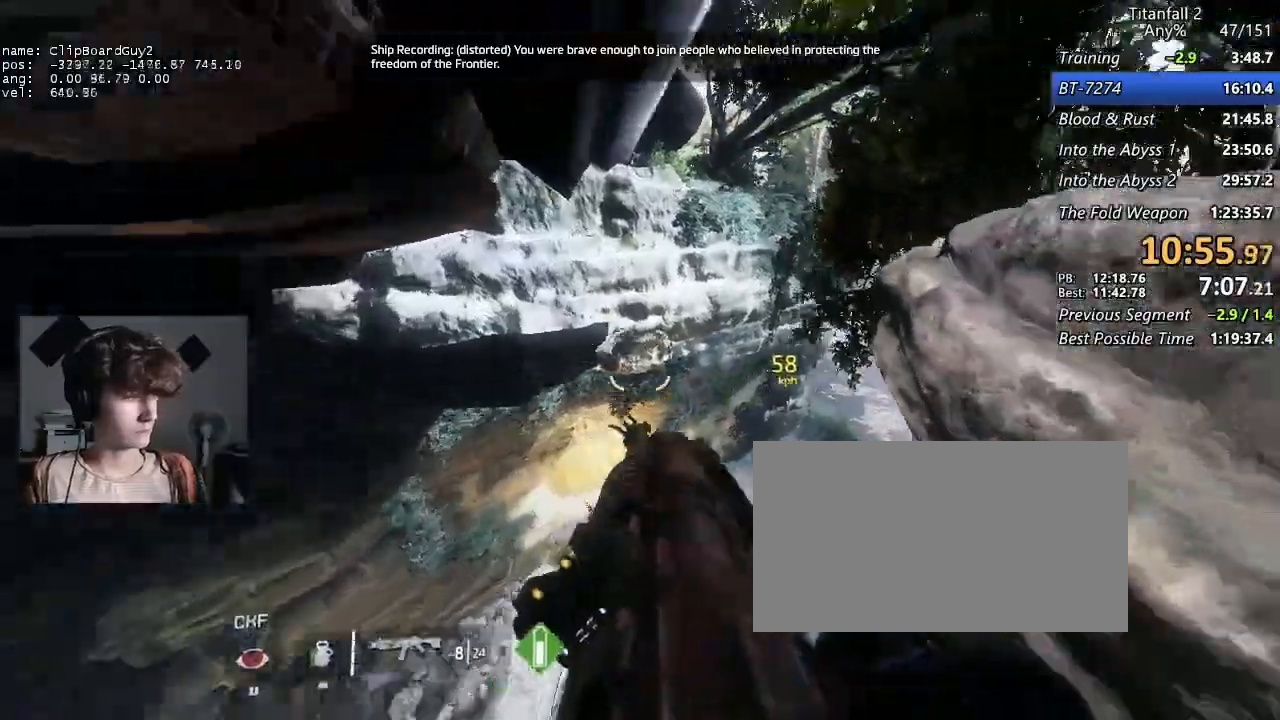
{"keys": ["d", "s", "shift"], "mouse": [], "events": [[367, "s", "down"], [417, "s", "up"], [500, "s", "down"]]}
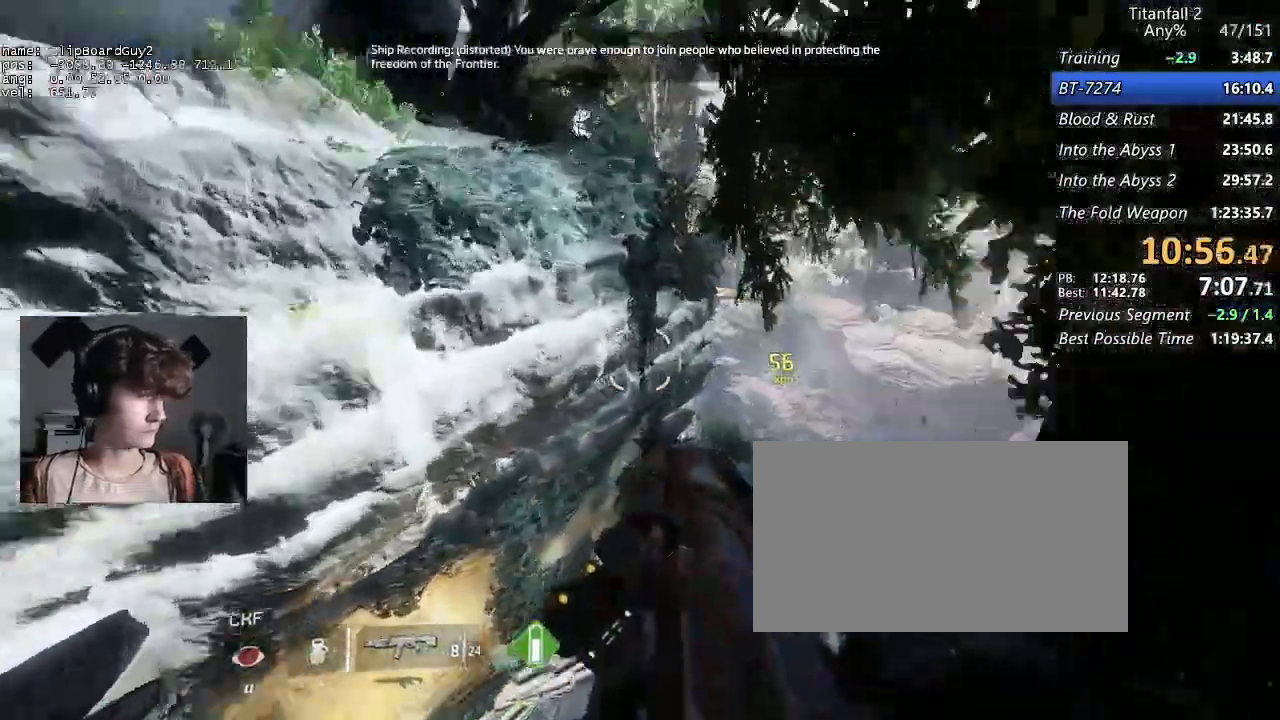
{"keys": ["d", "s", "shift"], "mouse": [], "events": [[50, "s", "up"], [417, "s", "down"]]}
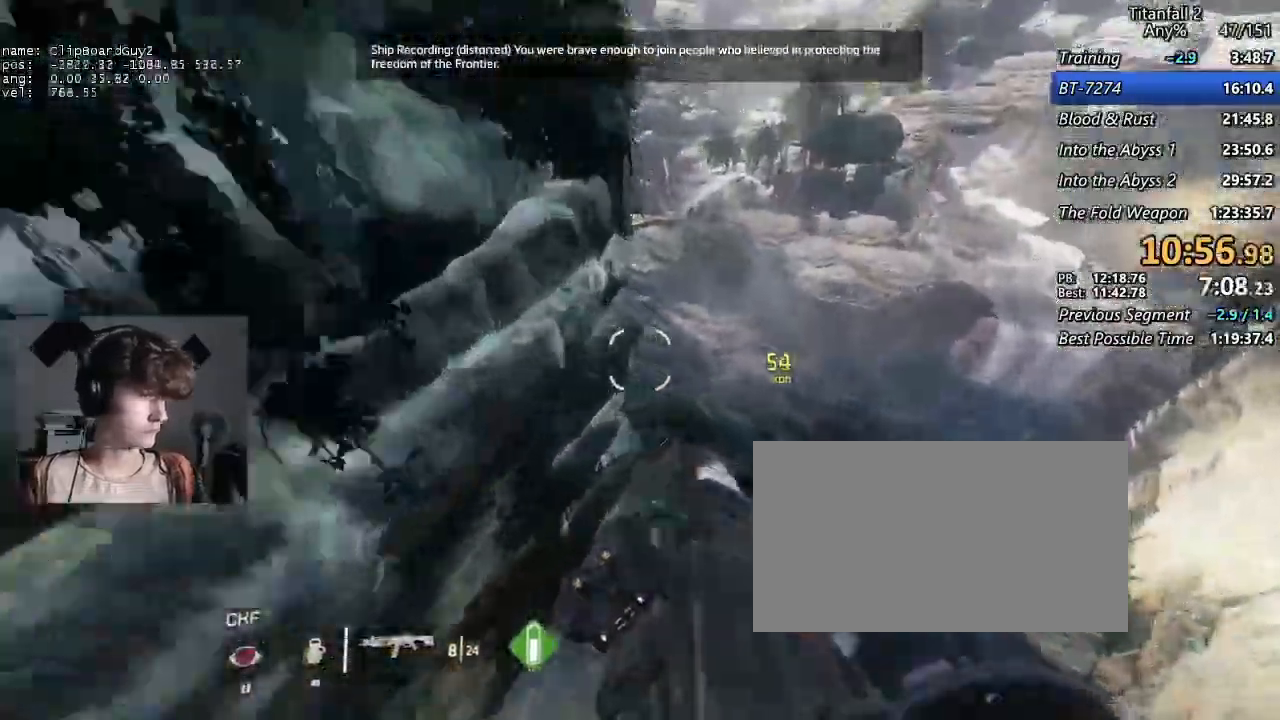
{"keys": ["s", "shift"], "mouse": ["middle"], "events": [[17, "s", "up"], [383, "mouse_middle", "down"], [383, "s", "down"], [483, "d", "up"]]}
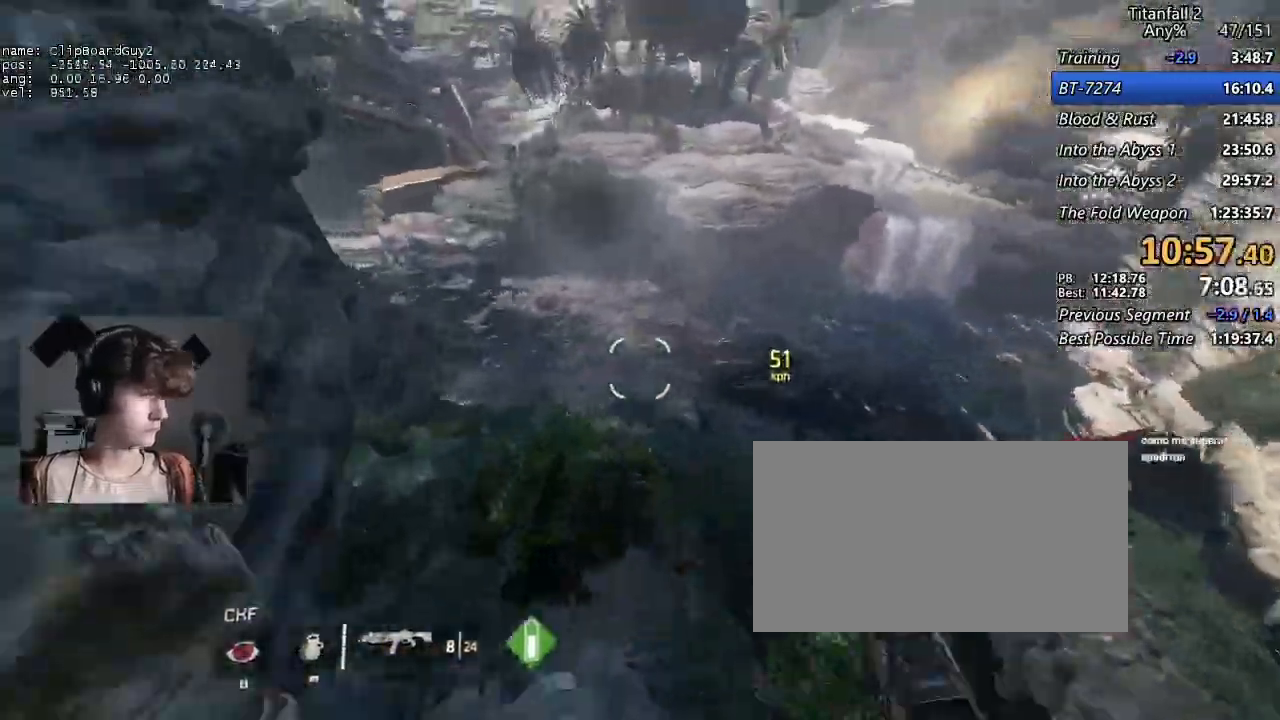
{"keys": ["a", "shift"], "mouse": ["middle"], "events": [[83, "a", "down"], [83, "s", "up"], [367, "space", "down"], [450, "space", "up"]]}
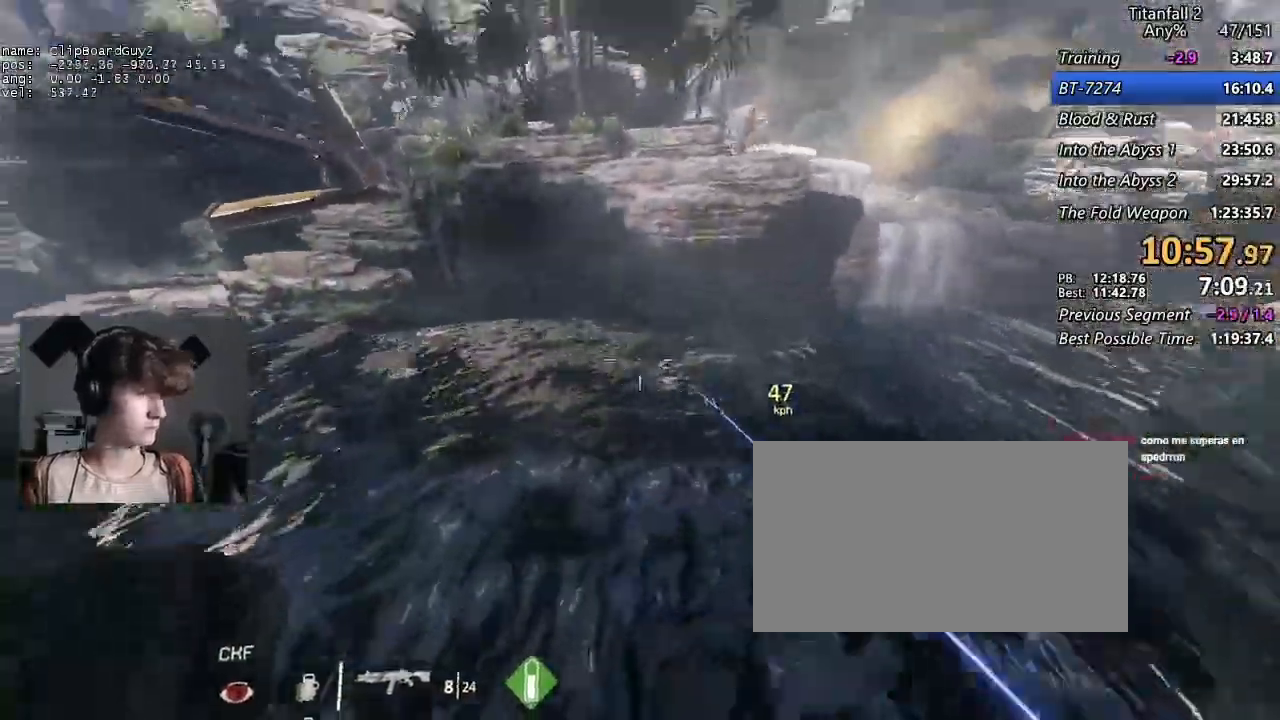
{"keys": ["a", "shift"], "mouse": ["middle"], "events": []}
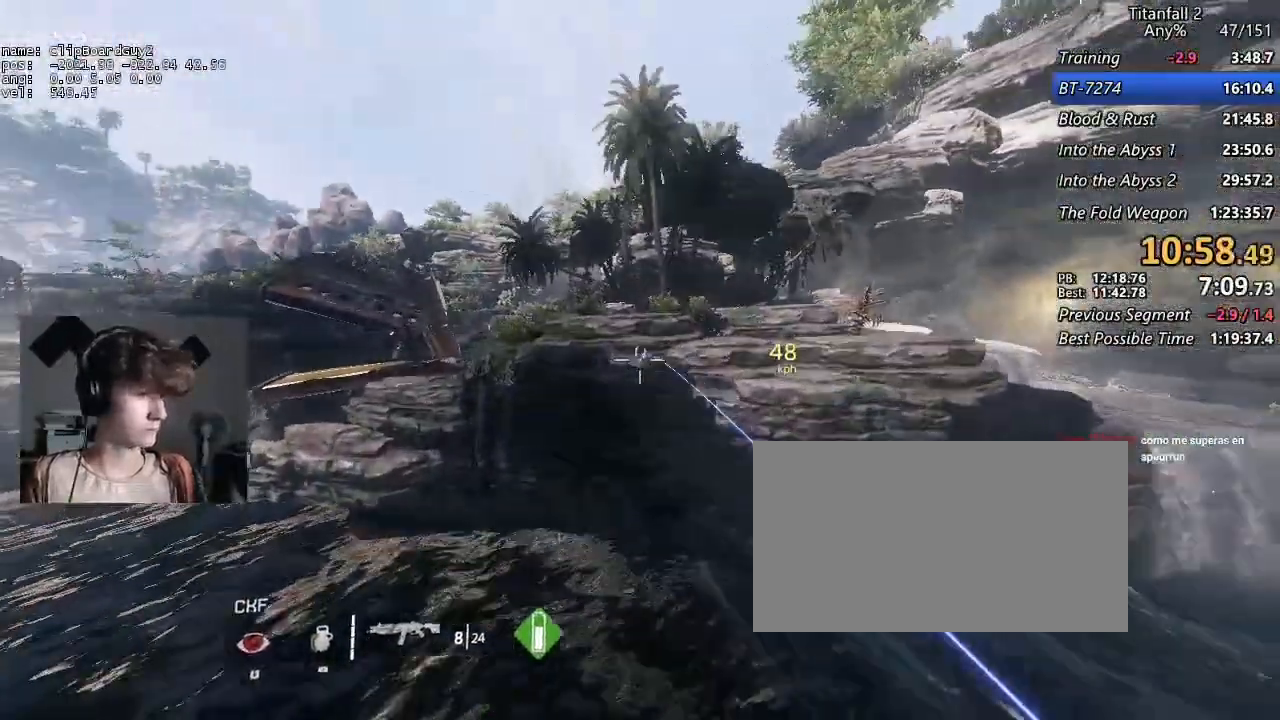
{"keys": ["a", "shift"], "mouse": ["middle"], "events": [[167, "d", "down"], [200, "space", "down"], [300, "d", "up"], [300, "space", "up"]]}
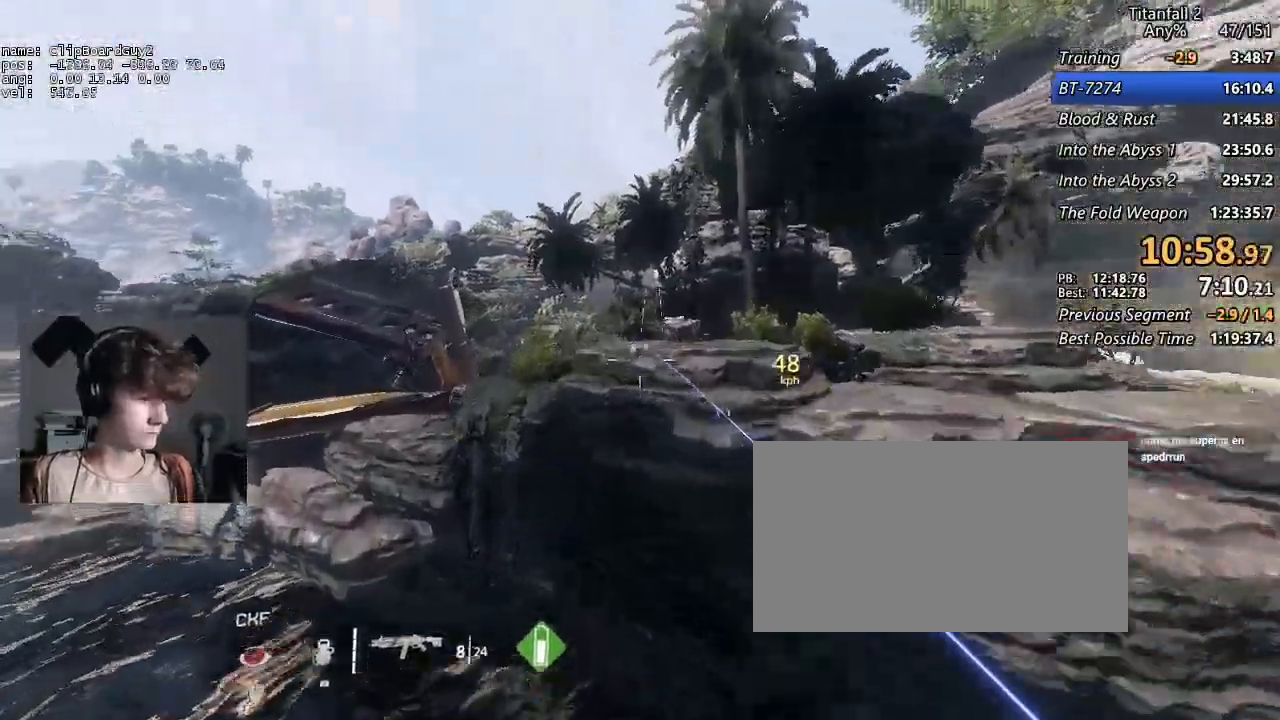
{"keys": ["a", "d", "shift"], "mouse": ["middle"], "events": [[500, "d", "down"]]}
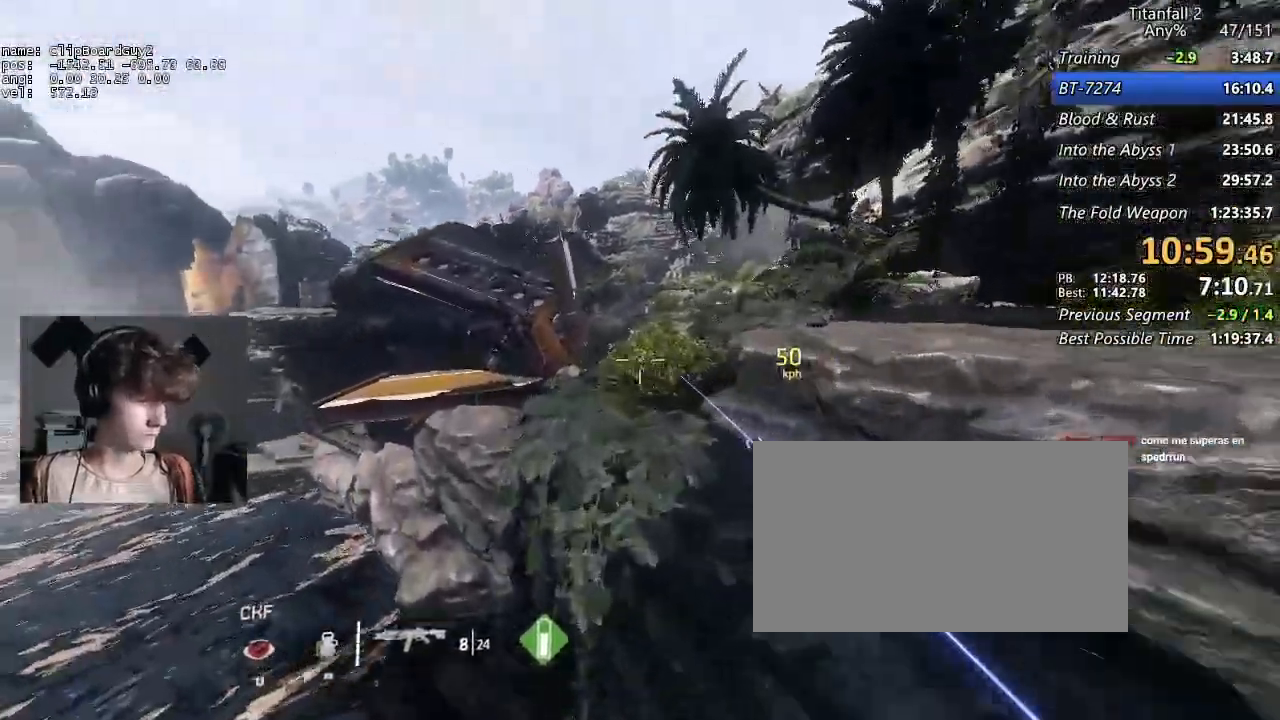
{"keys": ["d", "shift"], "mouse": ["middle"], "events": [[50, "a", "up"], [233, "space", "down"], [333, "space", "up"]]}
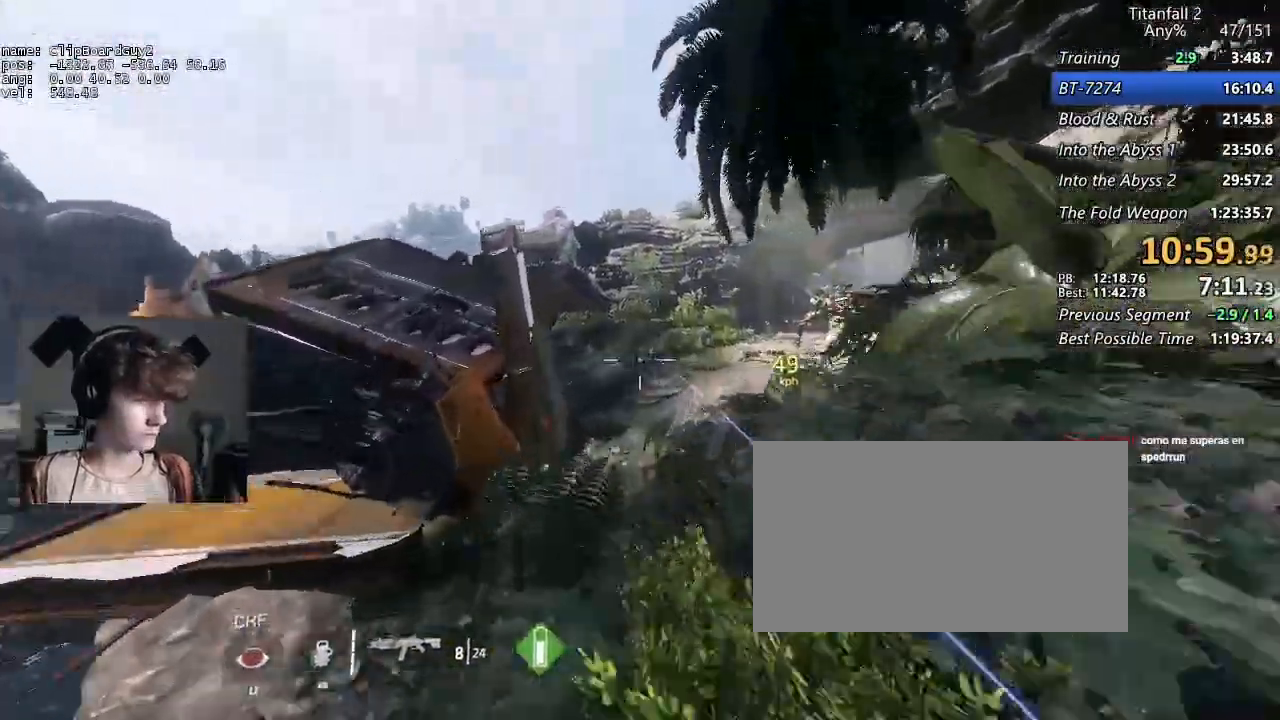
{"keys": ["d", "shift"], "mouse": [], "events": [[17, "a", "down"], [67, "space", "down"], [117, "a", "up"], [117, "space", "up"], [483, "mouse_middle", "up"]]}
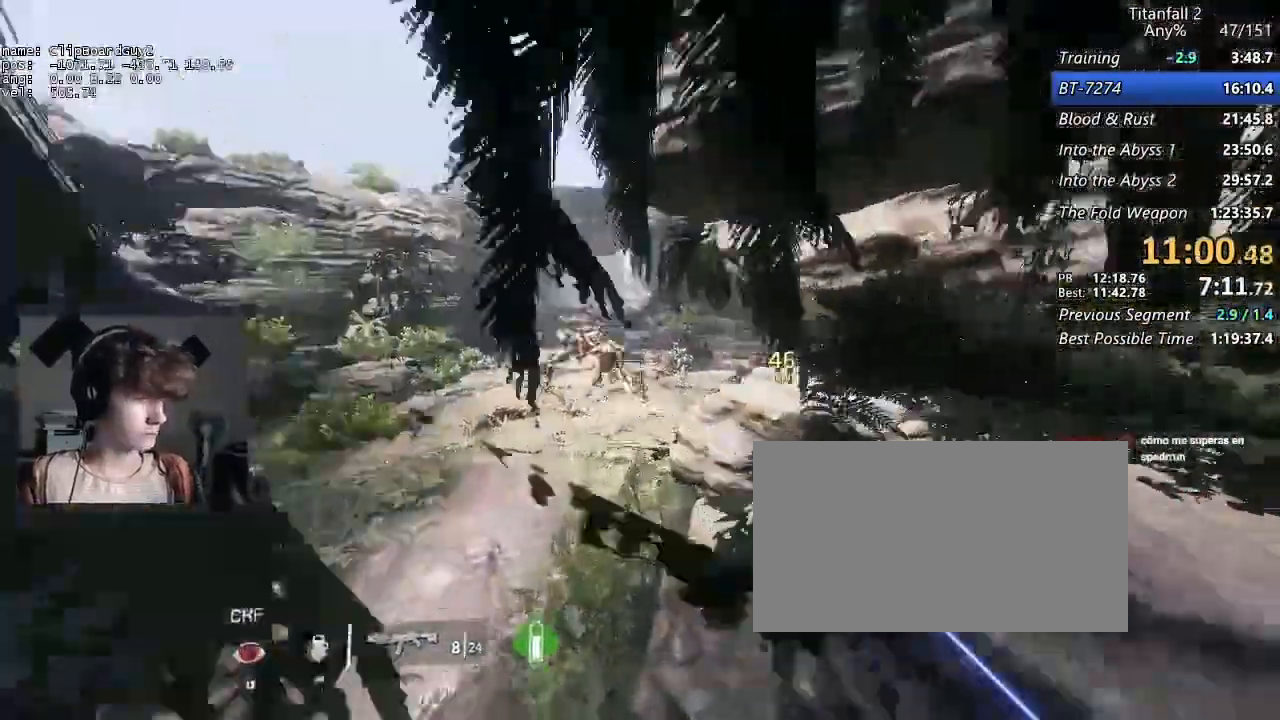
{"keys": ["a", "shift"], "mouse": [], "events": [[83, "a", "down"], [167, "d", "up"]]}
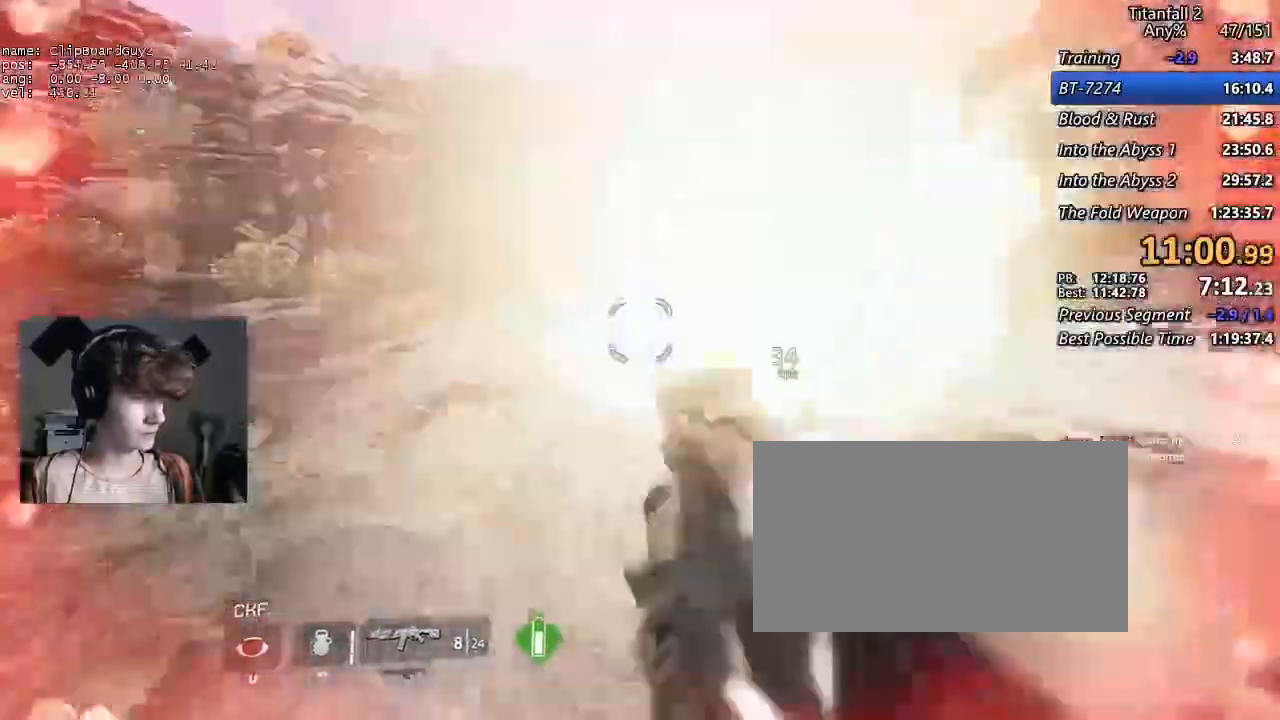
{"keys": ["d", "shift"], "mouse": [], "events": [[233, "a", "up"], [283, "d", "down"]]}